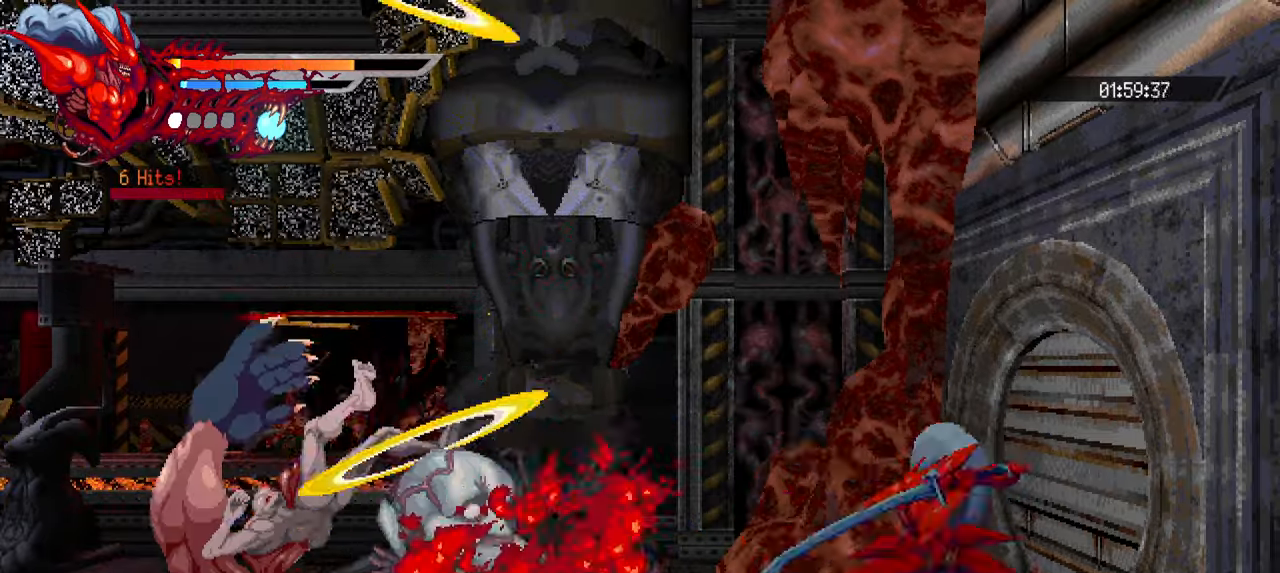
Gameplay with a controller (PlayStation layout); each line is a JSON object with the inputs held at the frame after it. "events" lists button and stick changes between this image and that frame as [ms after this image, input, new state], when the widget could be followed in between. Not read: R1.
{"buttons": ["SQUARE", "DPAD_LEFT"], "left_stick": "center", "right_stick": "center", "events": [[133, "L1", "up"], [333, "SQUARE", "down"], [417, "SQUARE", "up"], [500, "SQUARE", "down"]]}
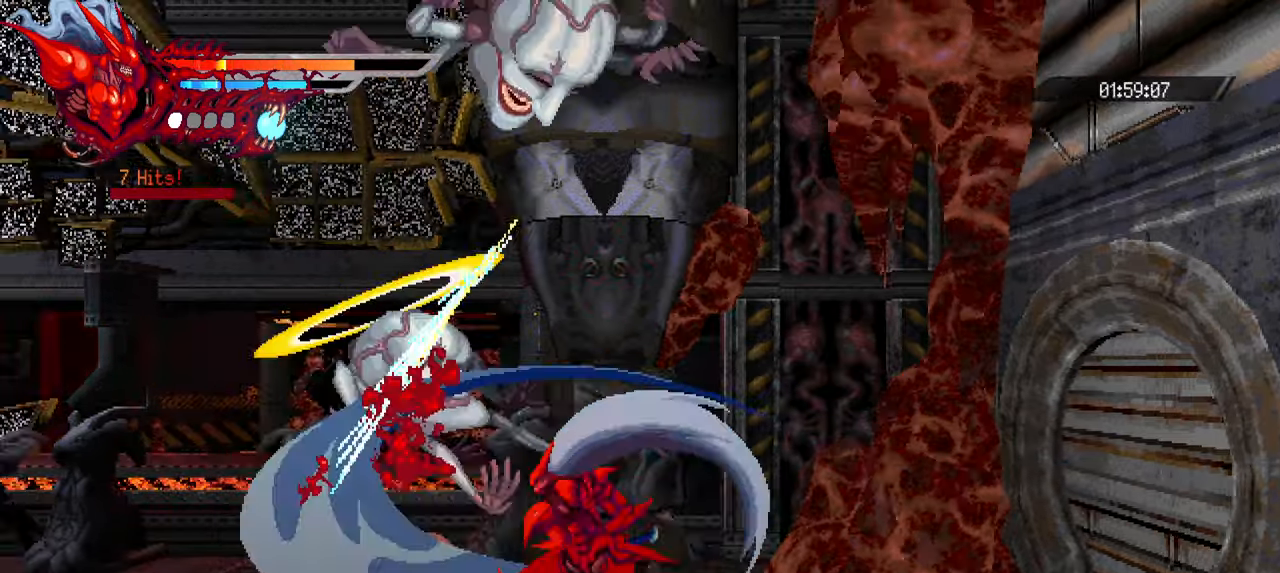
{"buttons": ["SQUARE", "DPAD_LEFT"], "left_stick": "center", "right_stick": "center", "events": [[67, "SQUARE", "up"], [117, "SQUARE", "down"], [167, "SQUARE", "up"], [267, "SQUARE", "down"], [300, "SQUARE", "up"], [383, "SQUARE", "down"], [450, "SQUARE", "up"], [500, "SQUARE", "down"]]}
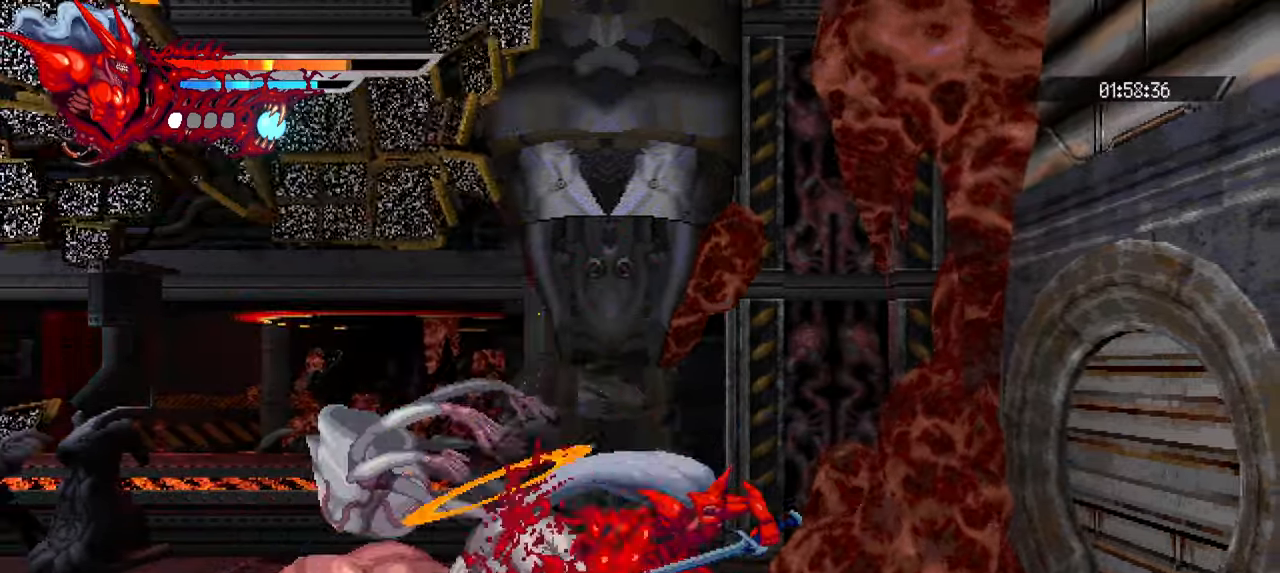
{"buttons": ["SQUARE", "DPAD_LEFT"], "left_stick": "center", "right_stick": "center", "events": [[100, "SQUARE", "up"], [300, "SQUARE", "down"], [400, "SQUARE", "up"], [467, "SQUARE", "down"]]}
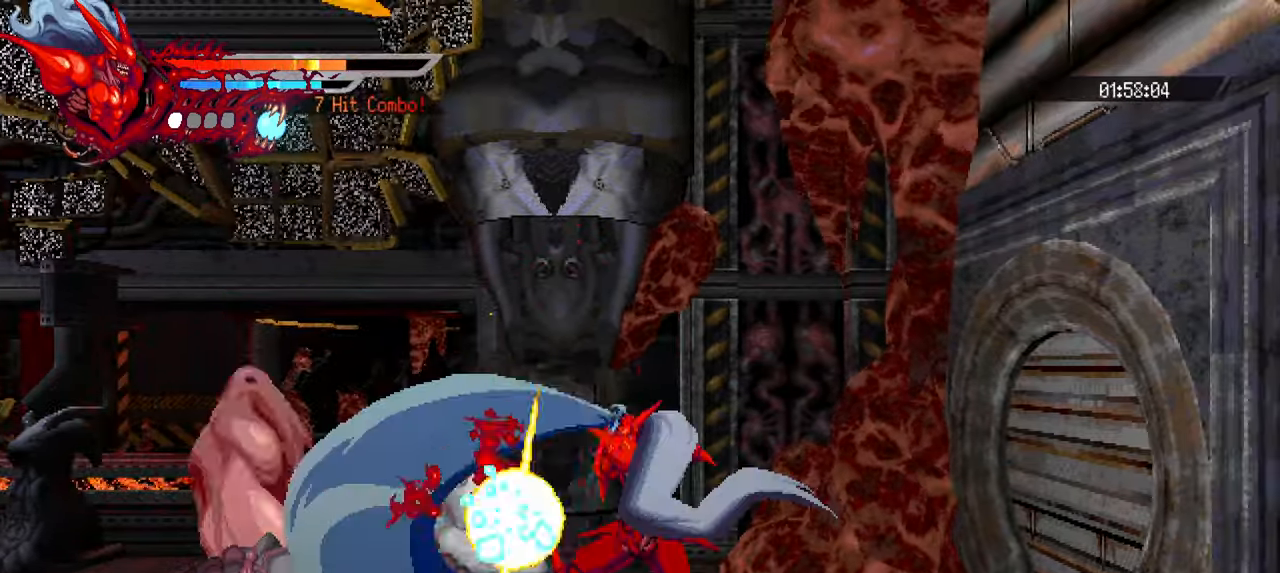
{"buttons": [], "left_stick": "center", "right_stick": "center", "events": [[33, "SQUARE", "up"], [100, "SQUARE", "down"], [150, "SQUARE", "up"], [200, "SQUARE", "down"], [217, "DPAD_LEFT", "up"], [300, "SQUARE", "up"], [367, "SQUARE", "down"], [433, "SQUARE", "up"]]}
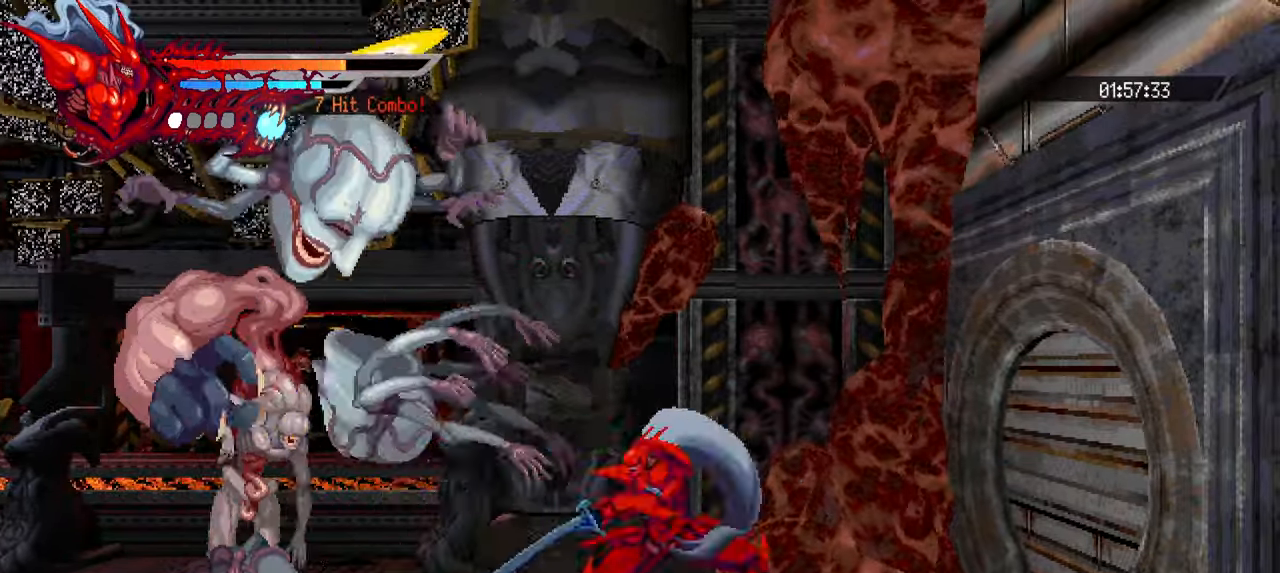
{"buttons": [], "left_stick": "center", "right_stick": "center", "events": [[17, "SQUARE", "down"], [67, "SQUARE", "up"], [133, "SQUARE", "down"], [183, "SQUARE", "up"], [267, "SQUARE", "down"], [317, "SQUARE", "up"], [383, "SQUARE", "down"], [450, "SQUARE", "up"]]}
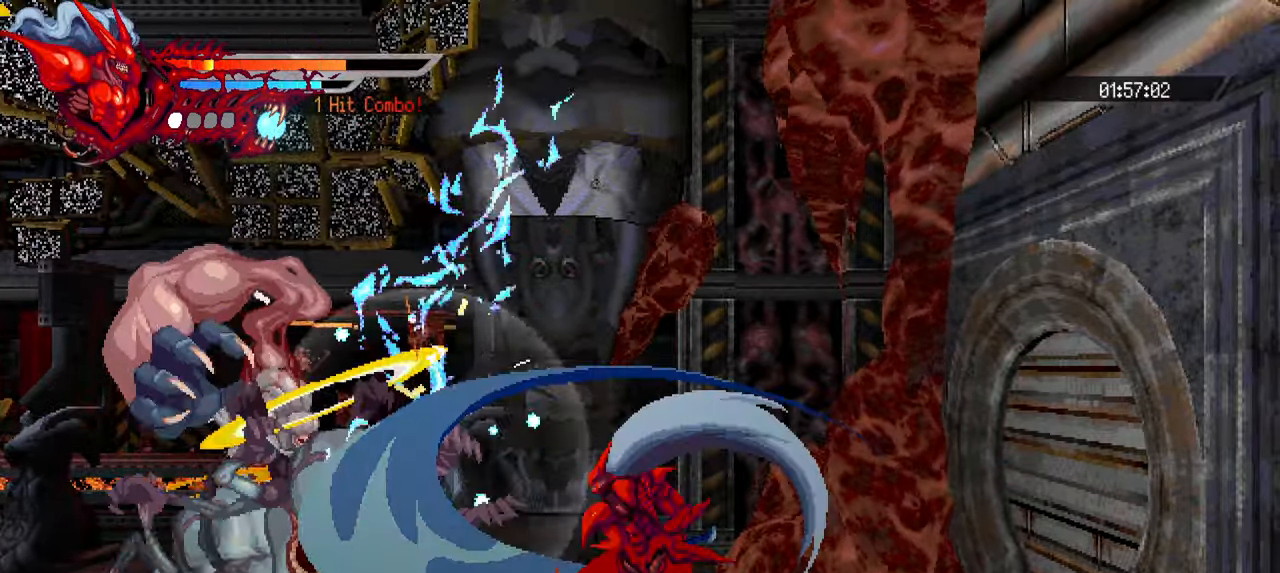
{"buttons": ["SQUARE"], "left_stick": "center", "right_stick": "center", "events": [[33, "SQUARE", "down"], [117, "SQUARE", "up"], [167, "SQUARE", "down"], [234, "SQUARE", "up"], [300, "SQUARE", "down"], [367, "SQUARE", "up"], [450, "SQUARE", "down"]]}
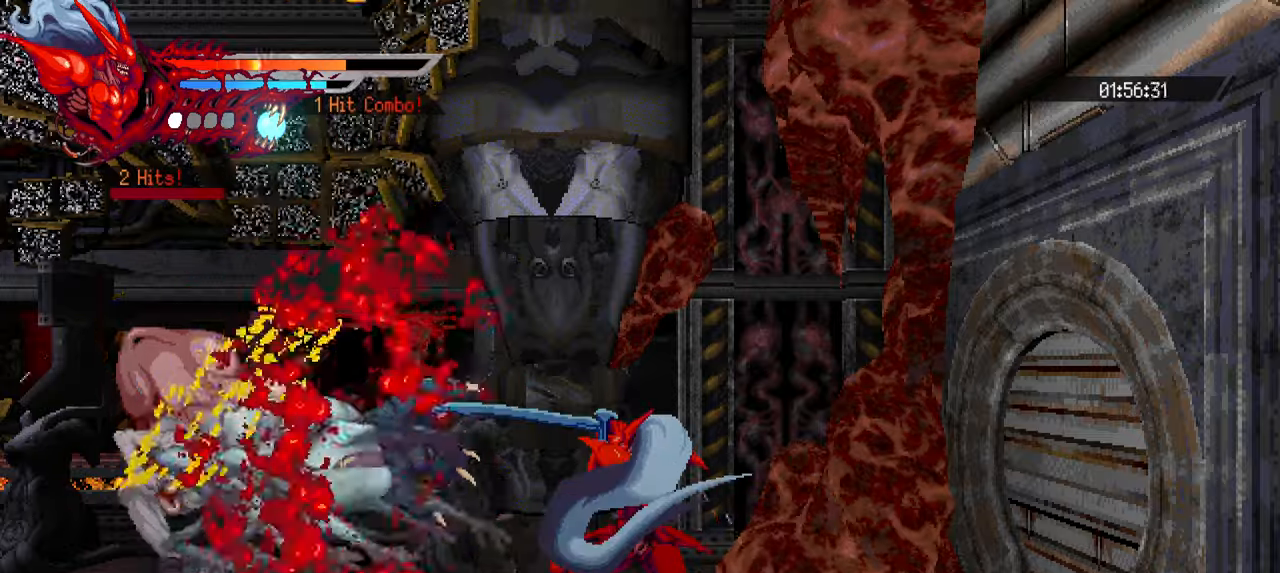
{"buttons": ["SQUARE", "DPAD_LEFT"], "left_stick": "center", "right_stick": "center", "events": [[17, "SQUARE", "up"], [100, "SQUARE", "down"], [167, "SQUARE", "up"], [400, "DPAD_LEFT", "down"], [467, "SQUARE", "down"]]}
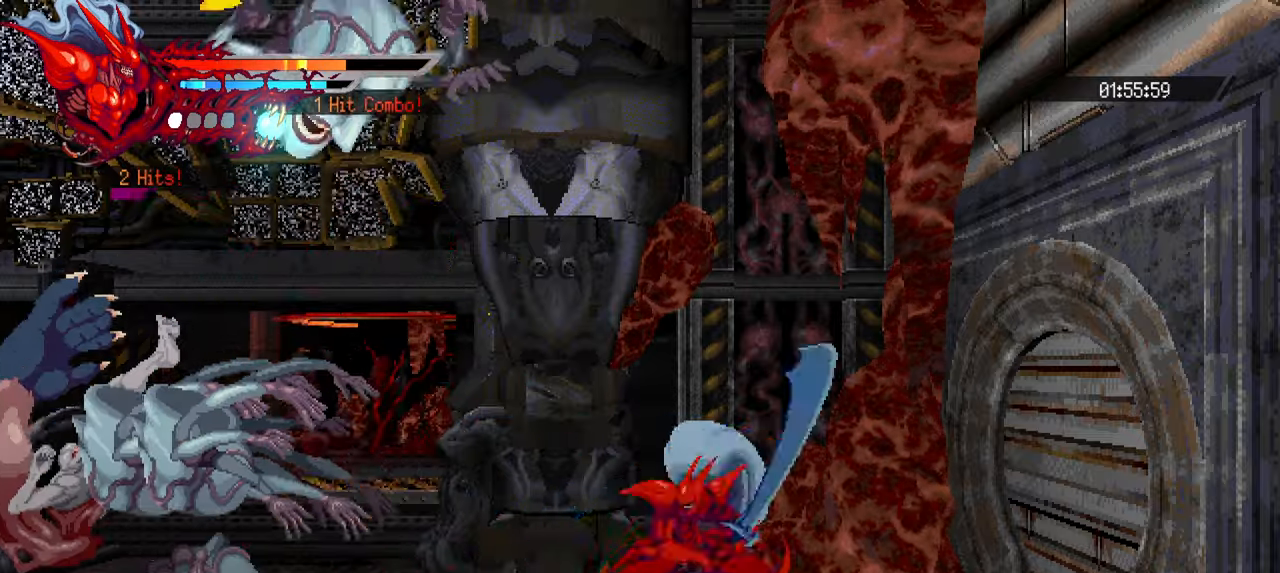
{"buttons": ["DPAD_LEFT"], "left_stick": "center", "right_stick": "center", "events": [[50, "SQUARE", "up"], [117, "SQUARE", "down"], [200, "SQUARE", "up"], [267, "SQUARE", "down"], [317, "SQUARE", "up"], [417, "SQUARE", "down"], [450, "SQUARE", "up"]]}
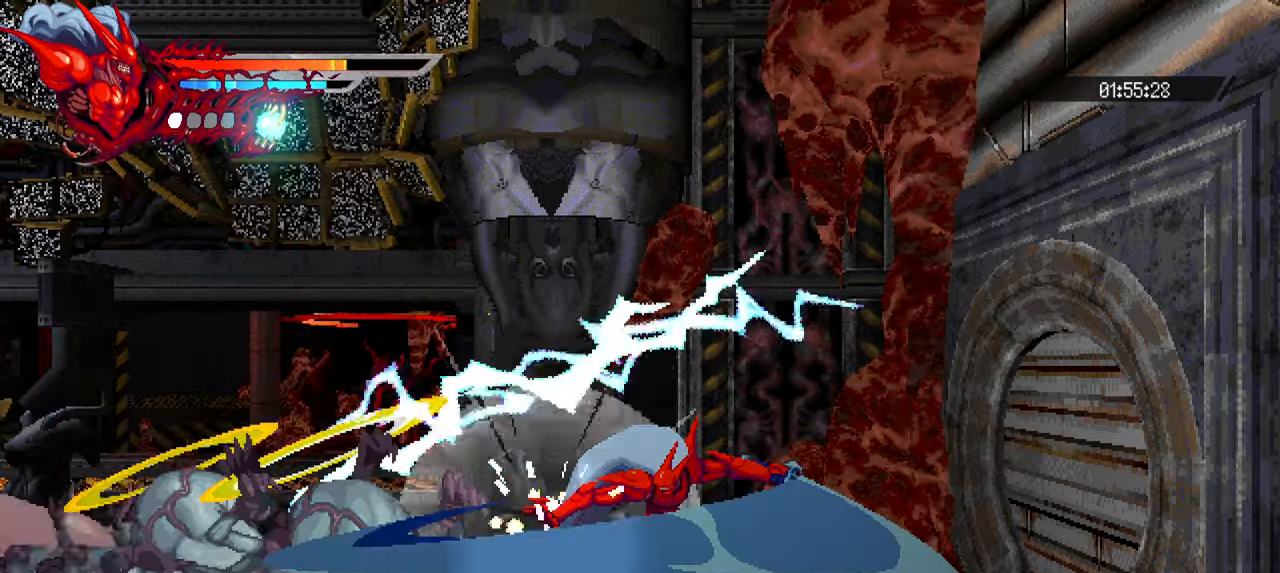
{"buttons": ["SQUARE", "DPAD_LEFT"], "left_stick": "center", "right_stick": "center", "events": [[50, "SQUARE", "down"], [134, "SQUARE", "up"], [167, "SQUARE", "down"], [250, "SQUARE", "up"], [317, "SQUARE", "down"], [384, "SQUARE", "up"], [484, "SQUARE", "down"]]}
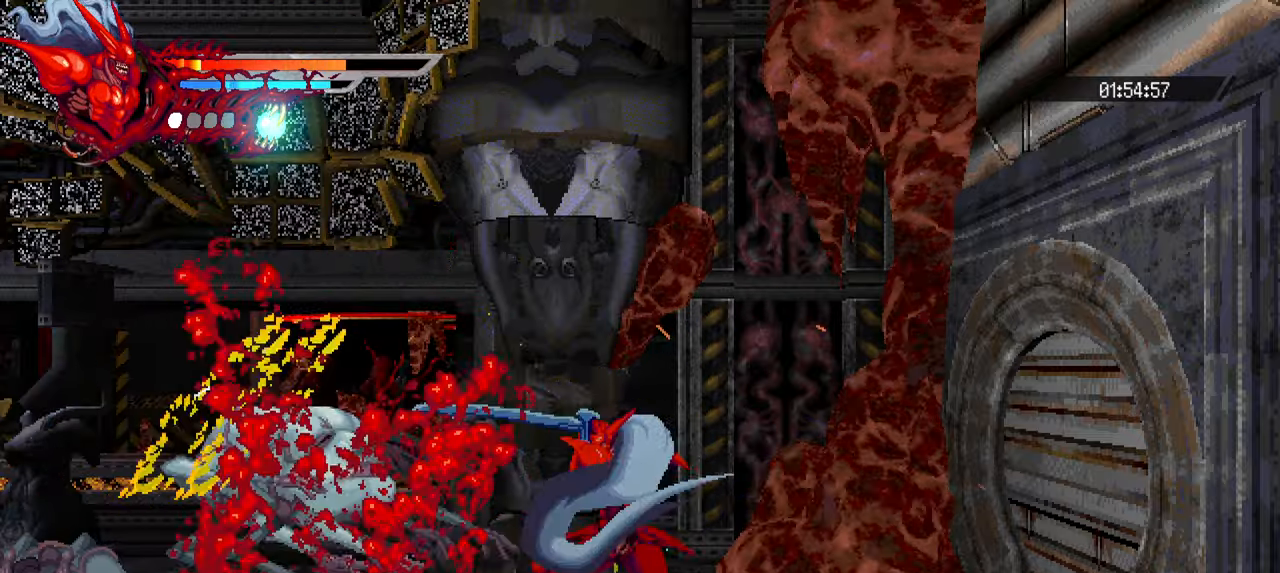
{"buttons": ["DPAD_LEFT"], "left_stick": "center", "right_stick": "center", "events": [[34, "SQUARE", "up"], [100, "SQUARE", "down"], [184, "SQUARE", "up"]]}
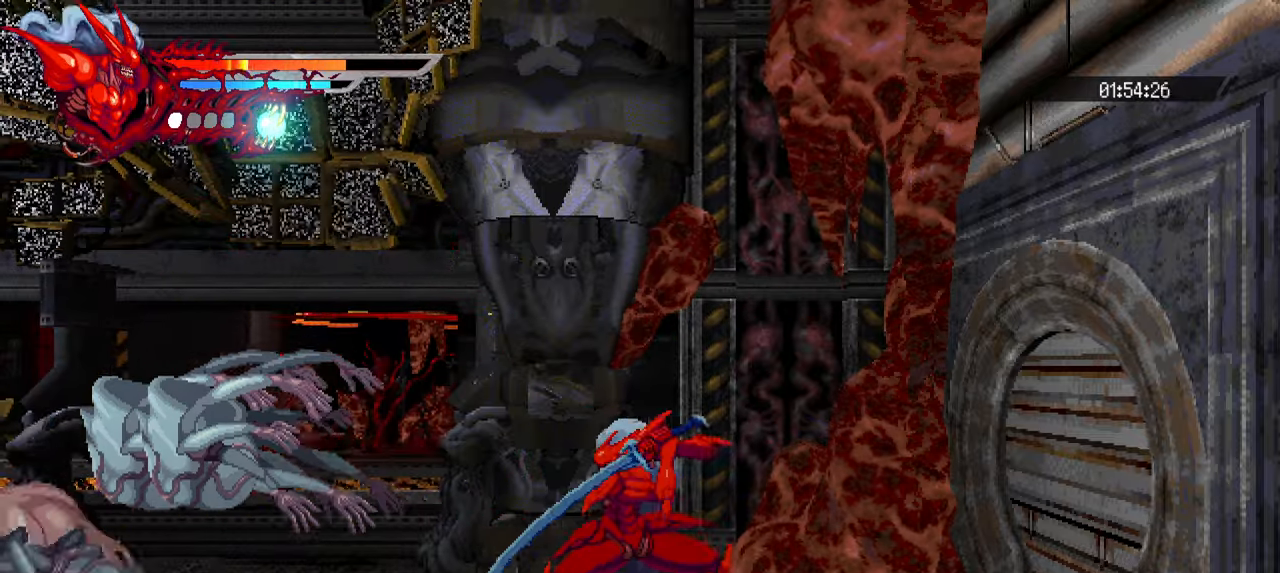
{"buttons": ["DPAD_LEFT"], "left_stick": "center", "right_stick": "center", "events": [[100, "SQUARE", "down"], [150, "SQUARE", "up"], [234, "SQUARE", "down"], [317, "SQUARE", "up"], [400, "SQUARE", "down"], [467, "SQUARE", "up"]]}
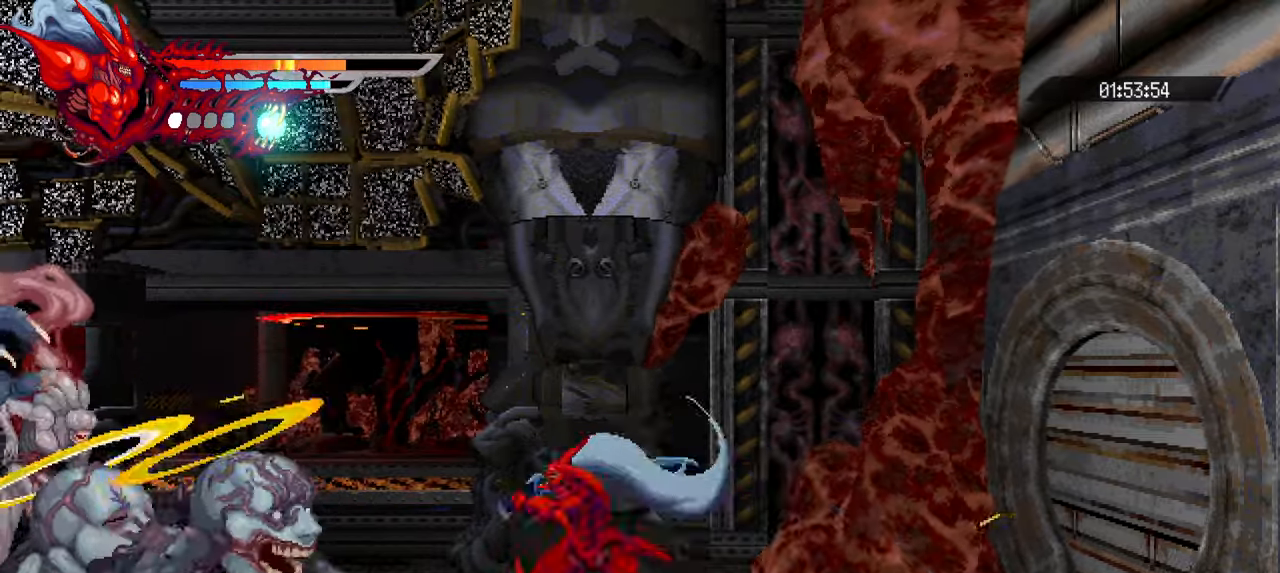
{"buttons": ["SQUARE", "DPAD_LEFT"], "left_stick": "center", "right_stick": "center", "events": [[50, "SQUARE", "down"], [117, "SQUARE", "up"], [184, "SQUARE", "down"], [234, "SQUARE", "up"], [334, "SQUARE", "down"], [384, "SQUARE", "up"], [450, "SQUARE", "down"]]}
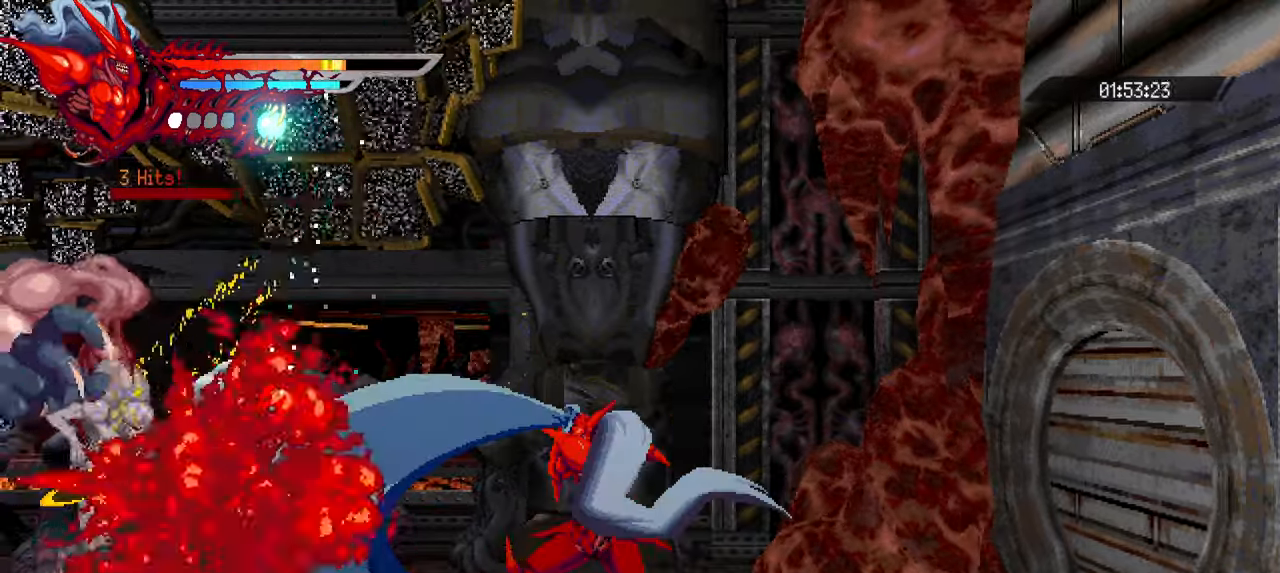
{"buttons": ["SQUARE", "DPAD_LEFT"], "left_stick": "center", "right_stick": "center", "events": [[34, "SQUARE", "up"], [467, "SQUARE", "down"]]}
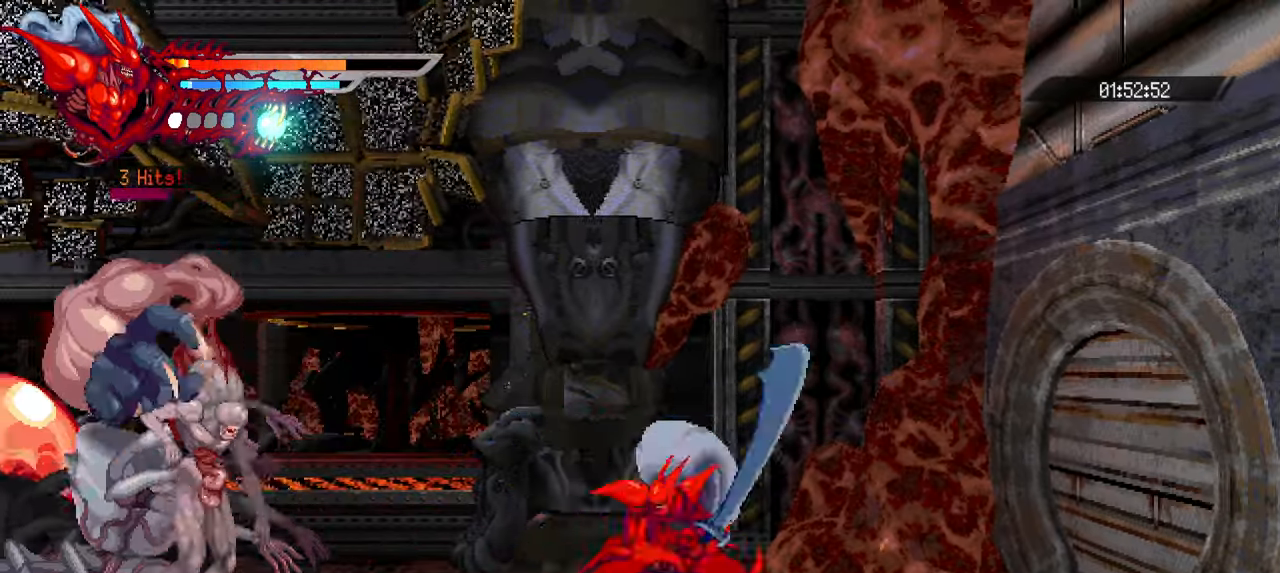
{"buttons": ["SQUARE", "DPAD_LEFT"], "left_stick": "center", "right_stick": "center", "events": [[217, "SQUARE", "up"], [284, "SQUARE", "down"], [350, "SQUARE", "up"], [450, "SQUARE", "down"]]}
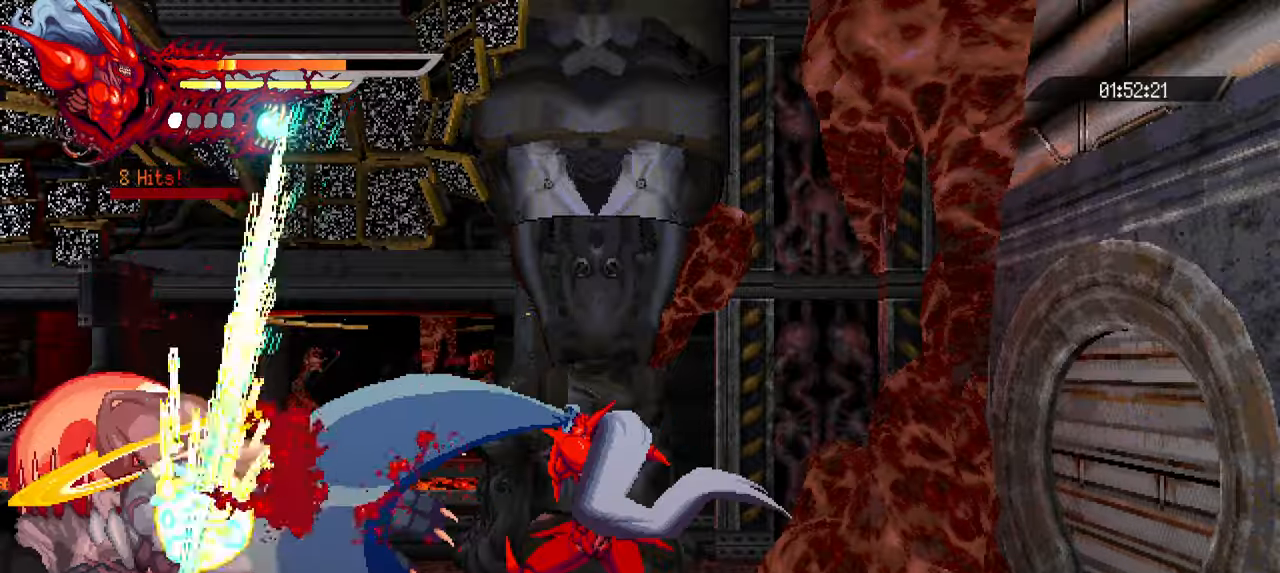
{"buttons": ["SQUARE", "DPAD_LEFT"], "left_stick": "center", "right_stick": "center", "events": [[16, "SQUARE", "up"], [66, "SQUARE", "down"], [133, "L1", "down"], [150, "SQUARE", "up"], [216, "L1", "up"], [416, "SQUARE", "down"]]}
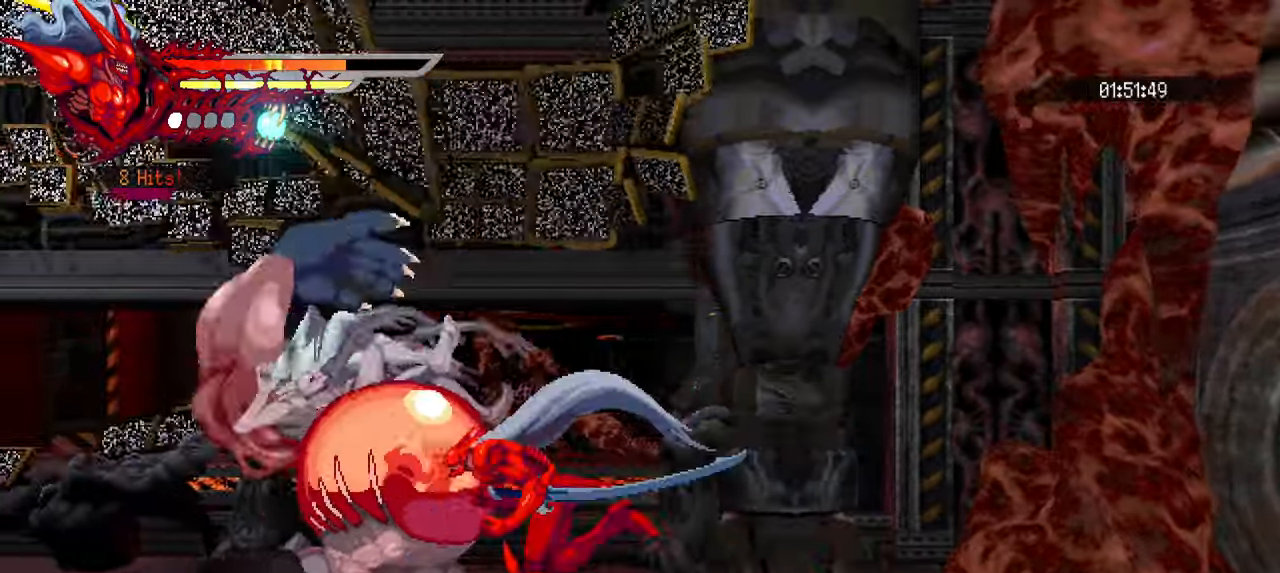
{"buttons": ["SQUARE", "DPAD_LEFT"], "left_stick": "center", "right_stick": "center", "events": [[16, "SQUARE", "up"], [66, "SQUARE", "down"], [133, "SQUARE", "up"], [216, "SQUARE", "down"], [283, "SQUARE", "up"], [366, "SQUARE", "down"], [416, "SQUARE", "up"], [416, "right_stick", "up"], [483, "SQUARE", "down"], [483, "right_stick", "center"]]}
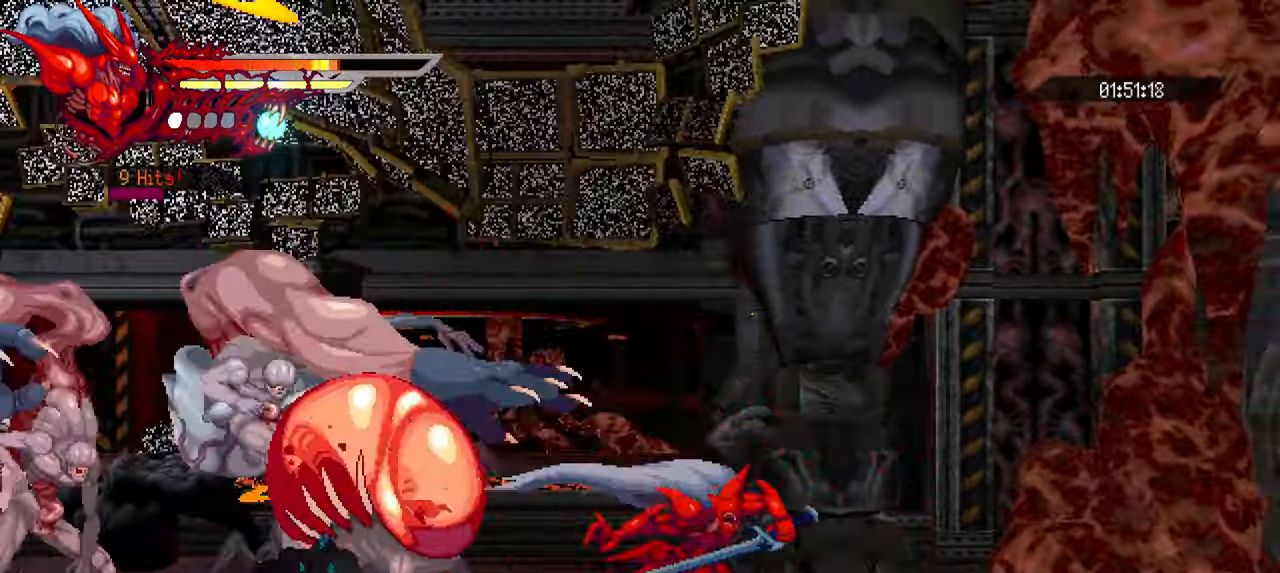
{"buttons": ["TRIANGLE", "DPAD_LEFT"], "left_stick": "center", "right_stick": "center", "events": [[50, "SQUARE", "up"], [133, "SQUARE", "down"], [200, "SQUARE", "up"], [300, "TRIANGLE", "down"], [400, "TRIANGLE", "up"], [466, "TRIANGLE", "down"]]}
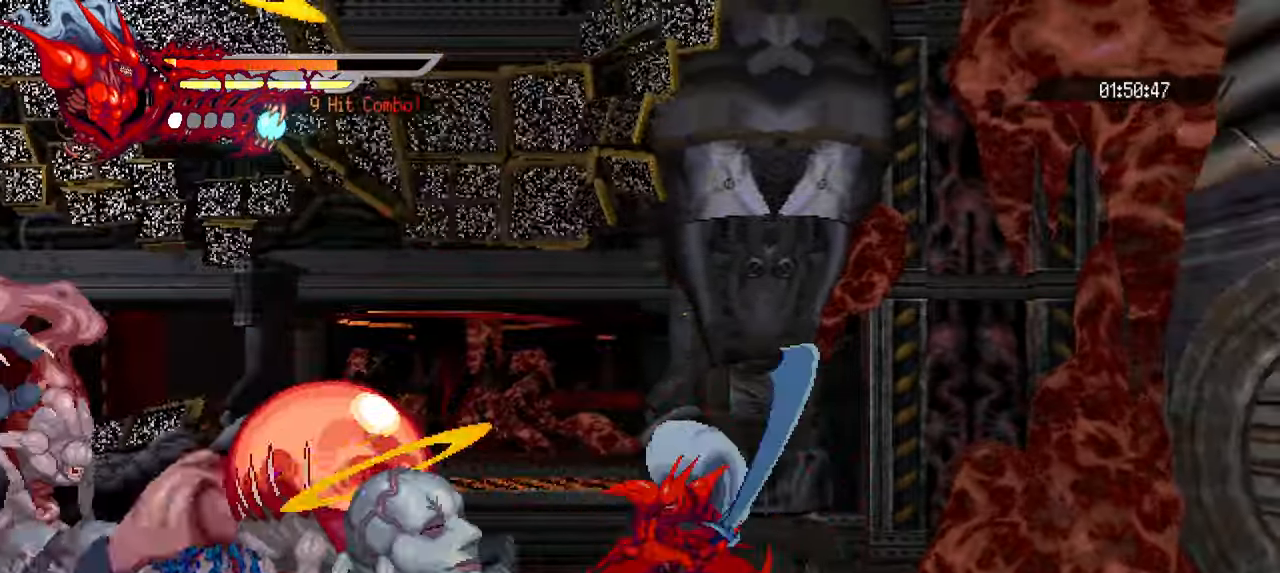
{"buttons": ["DPAD_LEFT"], "left_stick": "center", "right_stick": "center", "events": [[183, "TRIANGLE", "up"], [216, "TRIANGLE", "down"], [316, "TRIANGLE", "up"], [366, "TRIANGLE", "down"], [433, "TRIANGLE", "up"]]}
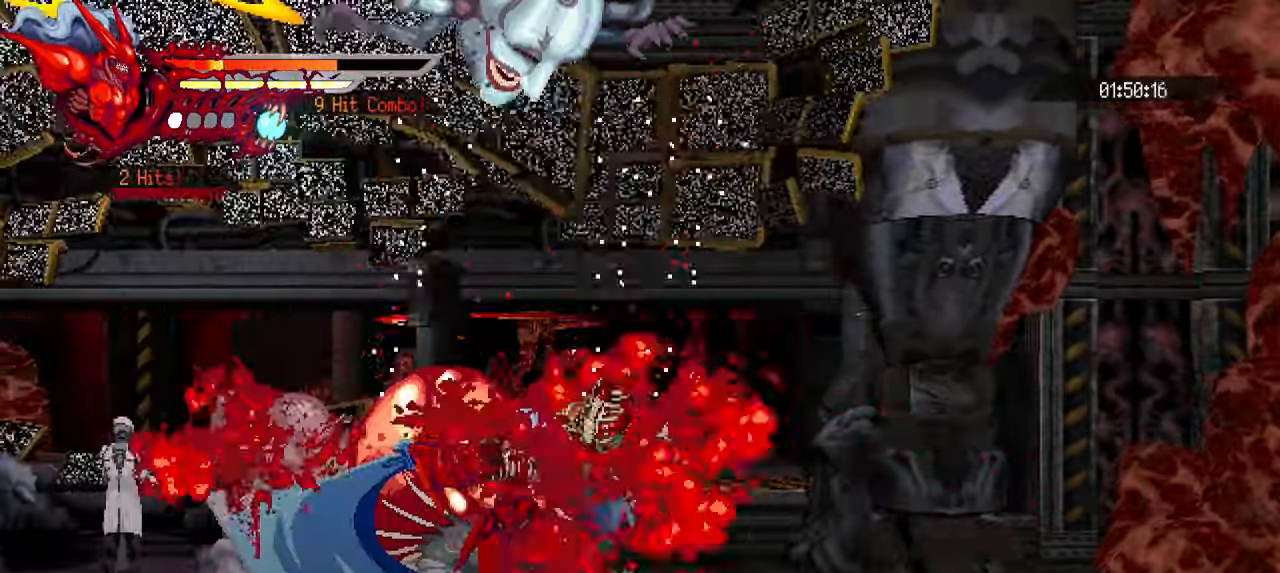
{"buttons": ["DPAD_LEFT"], "left_stick": "center", "right_stick": "center", "events": [[16, "TRIANGLE", "down"], [100, "TRIANGLE", "up"]]}
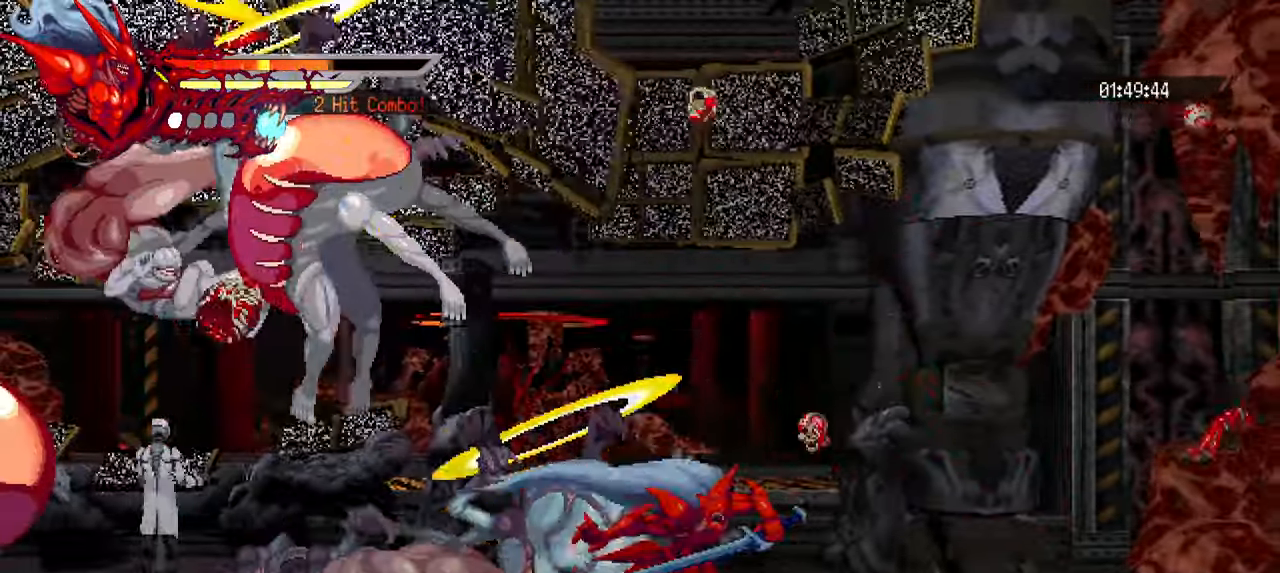
{"buttons": ["TRIANGLE", "DPAD_LEFT"], "left_stick": "center", "right_stick": "center", "events": [[16, "TRIANGLE", "down"], [116, "TRIANGLE", "up"], [166, "TRIANGLE", "down"], [250, "TRIANGLE", "up"], [316, "TRIANGLE", "down"]]}
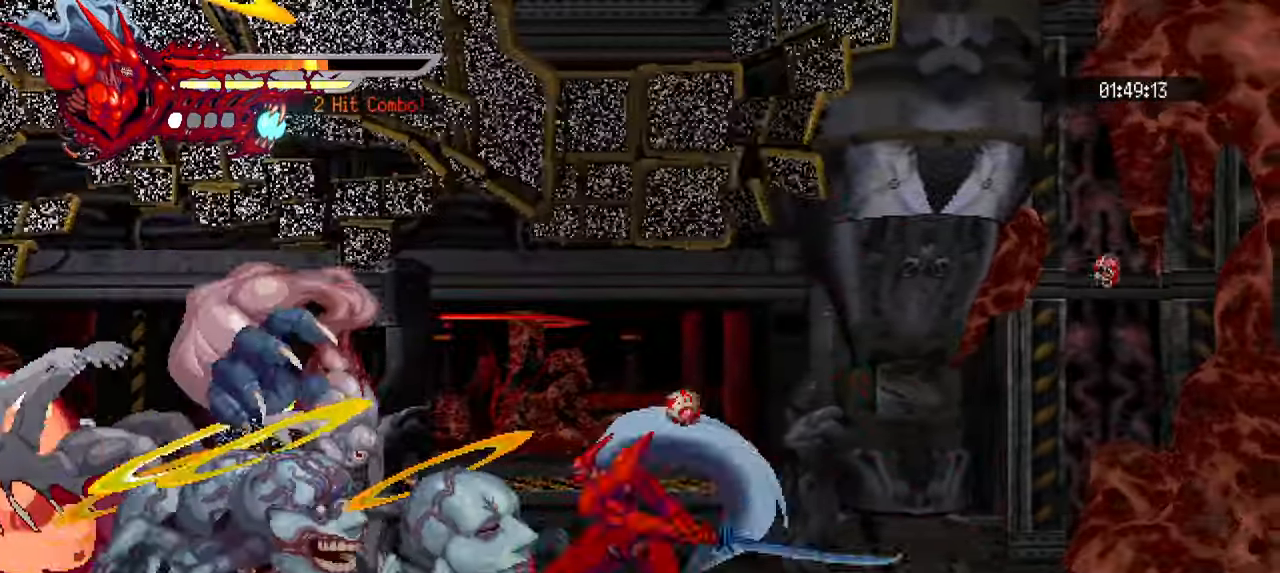
{"buttons": ["R2", "DPAD_LEFT"], "left_stick": "left", "right_stick": "center", "events": [[33, "TRIANGLE", "up"], [116, "TRIANGLE", "down"], [166, "TRIANGLE", "up"], [216, "TRIANGLE", "down"], [283, "TRIANGLE", "up"], [350, "TRIANGLE", "down"], [400, "R2", "down"], [433, "TRIANGLE", "up"], [500, "left_stick", "left"]]}
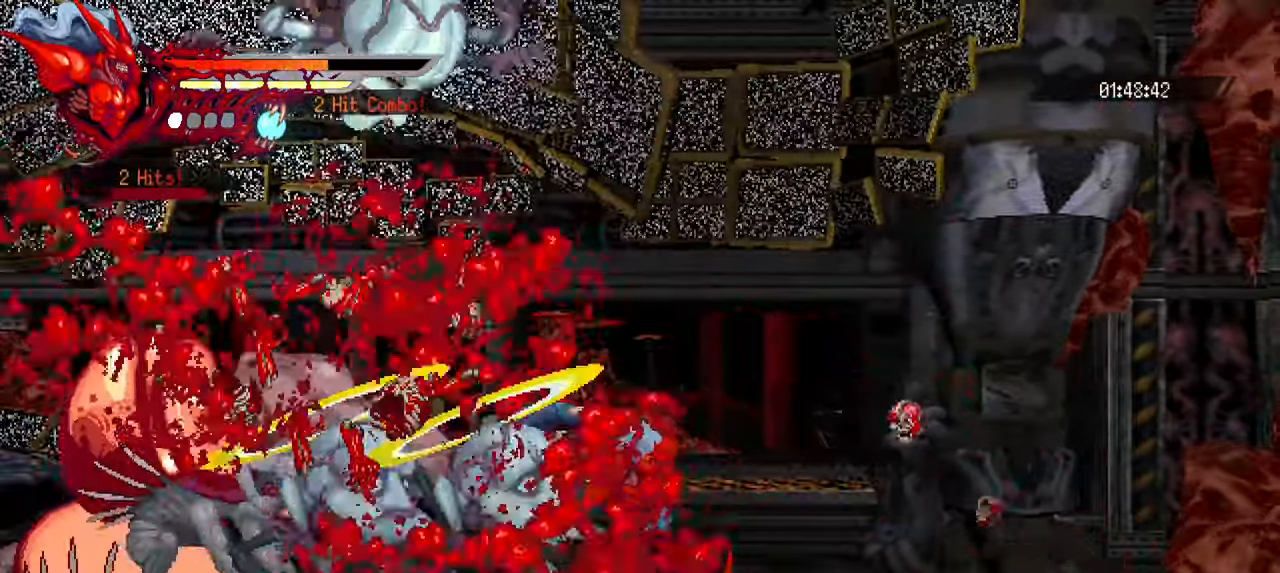
{"buttons": ["DPAD_LEFT"], "left_stick": "center", "right_stick": "center", "events": [[66, "R2", "up"], [116, "left_stick", "center"], [133, "R2", "down"], [283, "R2", "up"], [366, "TRIANGLE", "down"], [466, "TRIANGLE", "up"]]}
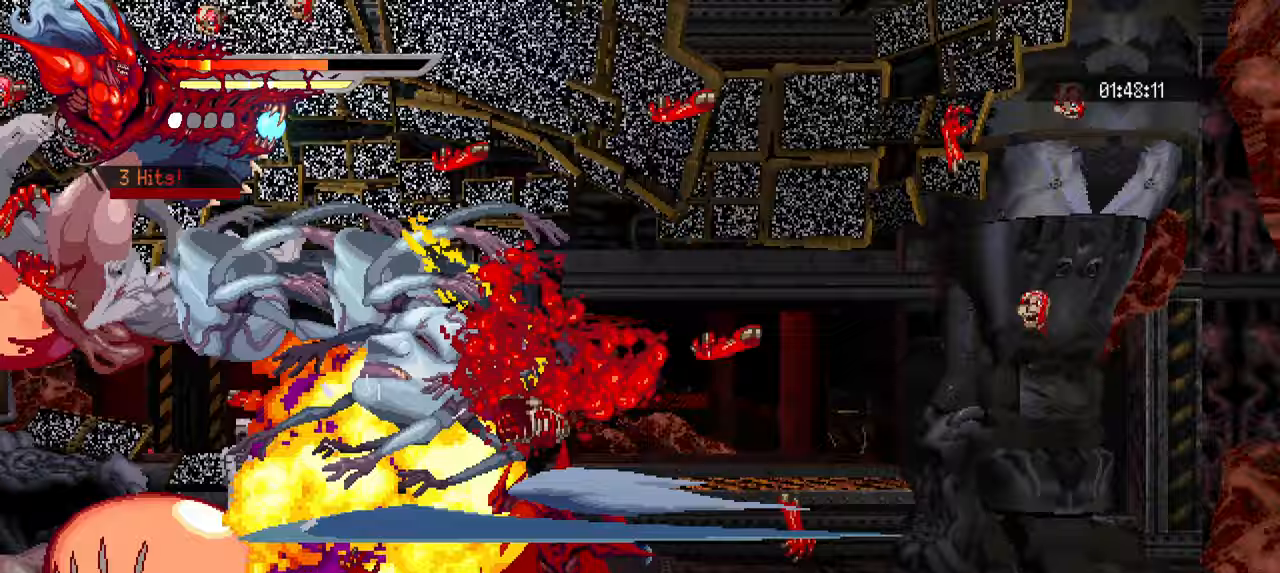
{"buttons": ["TRIANGLE", "DPAD_LEFT"], "left_stick": "center", "right_stick": "center", "events": [[50, "TRIANGLE", "down"], [250, "TRIANGLE", "up"], [333, "TRIANGLE", "down"], [383, "TRIANGLE", "up"], [467, "TRIANGLE", "down"]]}
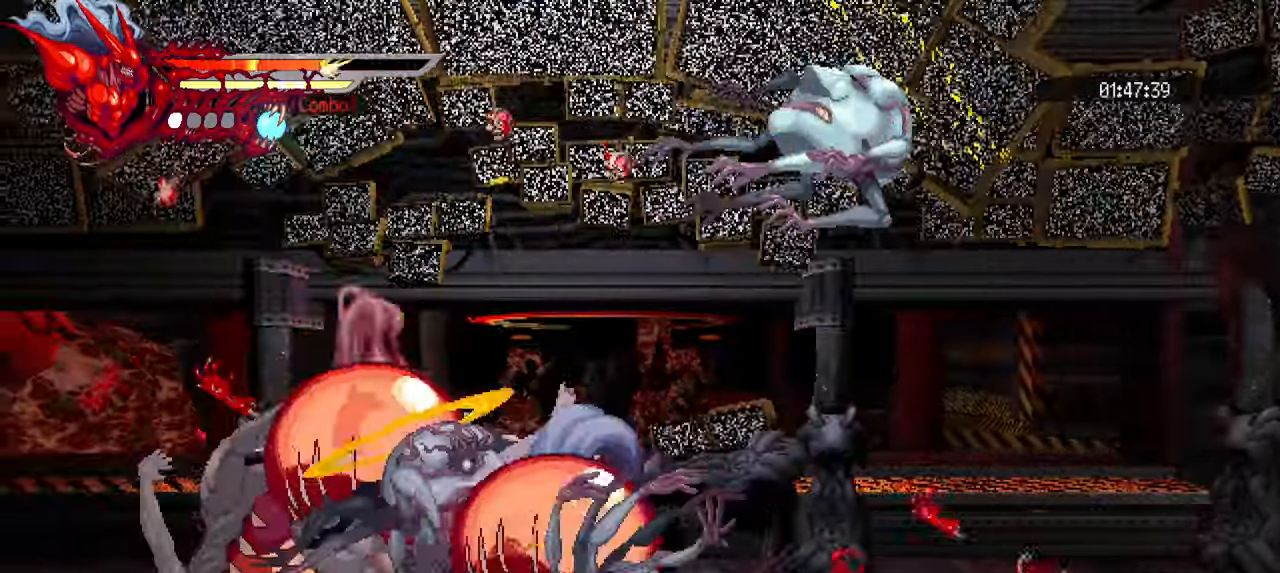
{"buttons": [], "left_stick": "center", "right_stick": "center", "events": [[33, "TRIANGLE", "up"], [133, "TRIANGLE", "down"], [167, "TRIANGLE", "up"], [283, "TRIANGLE", "down"], [317, "TRIANGLE", "up"], [450, "DPAD_LEFT", "up"]]}
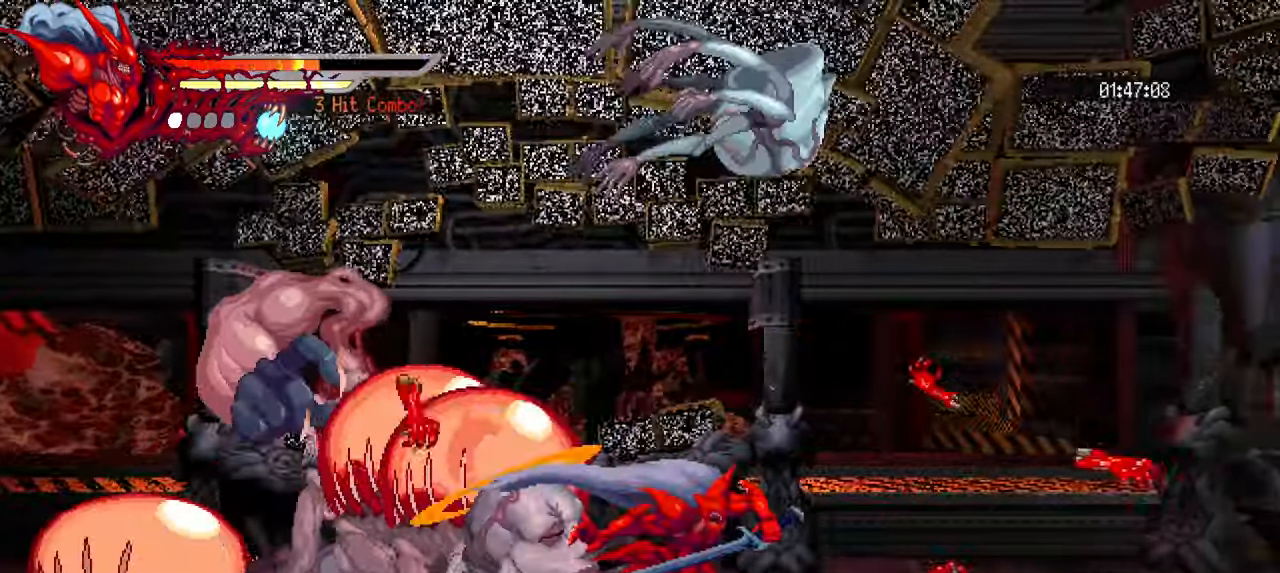
{"buttons": ["TRIANGLE", "DPAD_LEFT"], "left_stick": "center", "right_stick": "center", "events": [[67, "DPAD_LEFT", "down"], [133, "SQUARE", "down"], [167, "SQUARE", "up"], [417, "TRIANGLE", "down"]]}
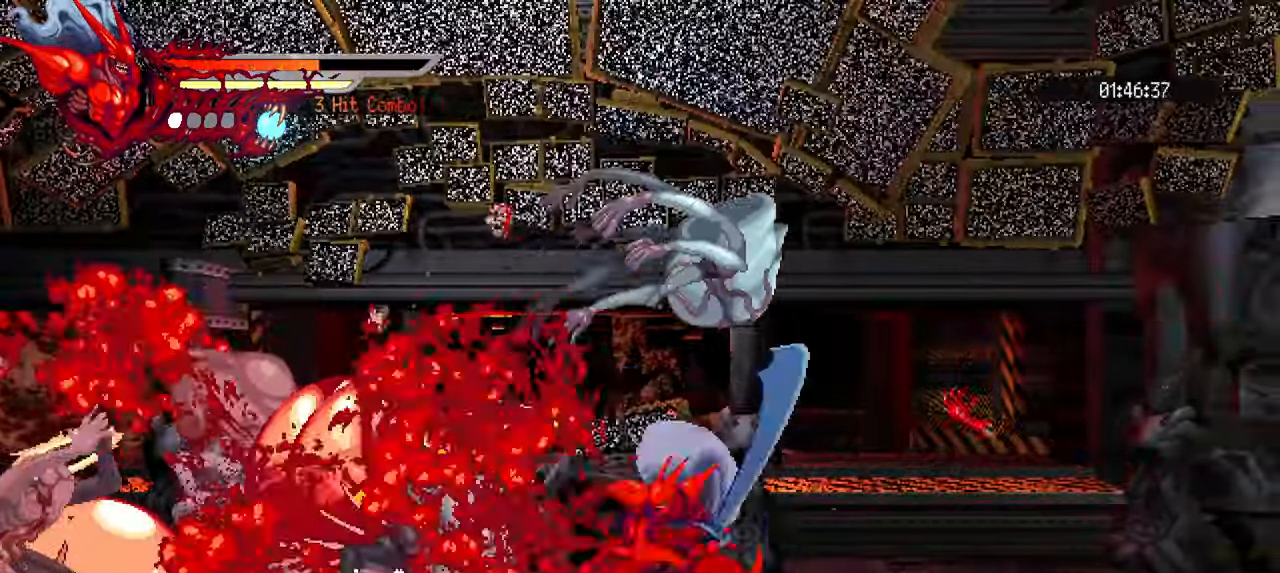
{"buttons": ["TRIANGLE", "DPAD_LEFT"], "left_stick": "center", "right_stick": "center", "events": [[17, "TRIANGLE", "up"], [83, "TRIANGLE", "down"], [167, "TRIANGLE", "up"], [217, "TRIANGLE", "down"], [283, "TRIANGLE", "up"], [333, "TRIANGLE", "down"]]}
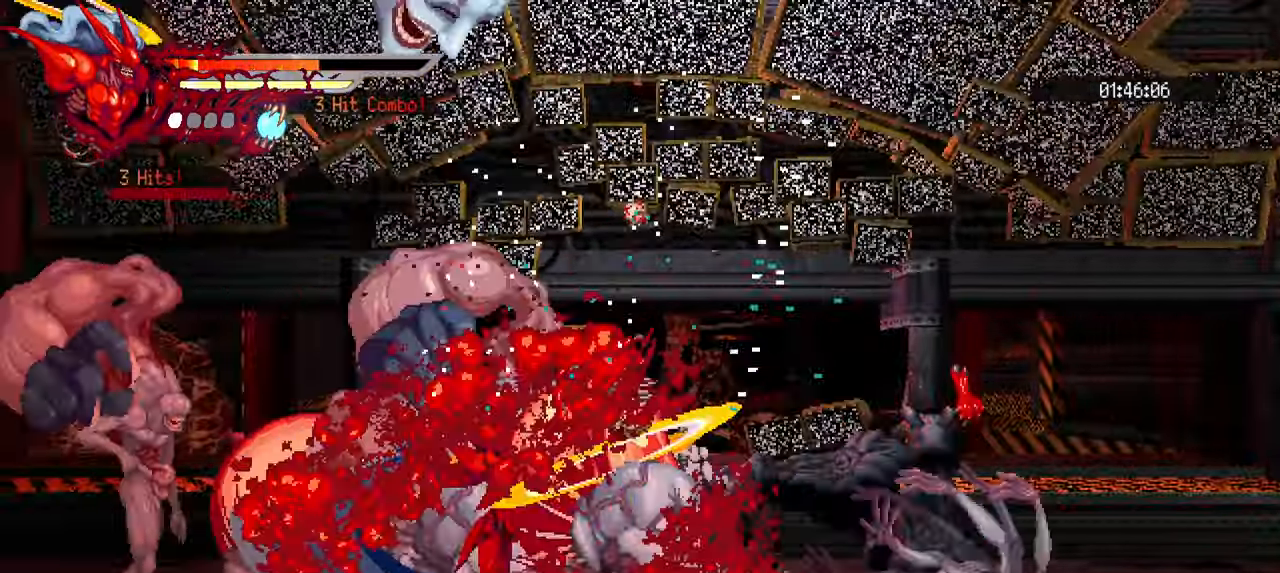
{"buttons": ["DPAD_LEFT"], "left_stick": "center", "right_stick": "center", "events": [[100, "TRIANGLE", "up"], [400, "TRIANGLE", "down"], [483, "TRIANGLE", "up"]]}
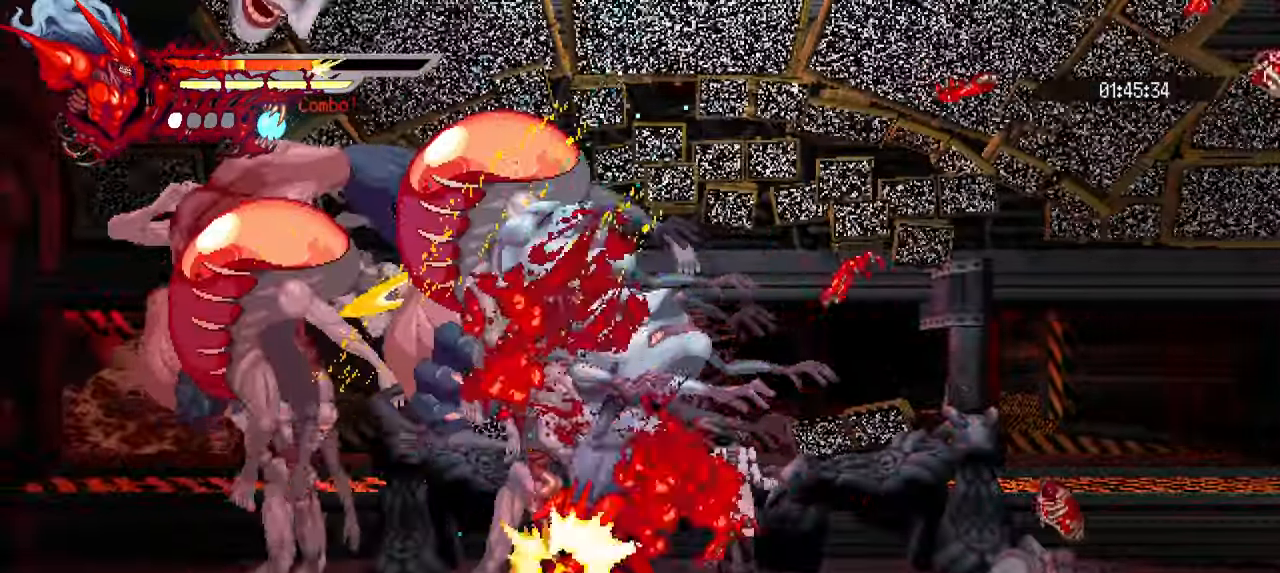
{"buttons": ["TRIANGLE", "DPAD_LEFT"], "left_stick": "center", "right_stick": "center", "events": [[67, "TRIANGLE", "down"], [167, "TRIANGLE", "up"], [233, "TRIANGLE", "down"], [283, "TRIANGLE", "up"], [350, "TRIANGLE", "down"]]}
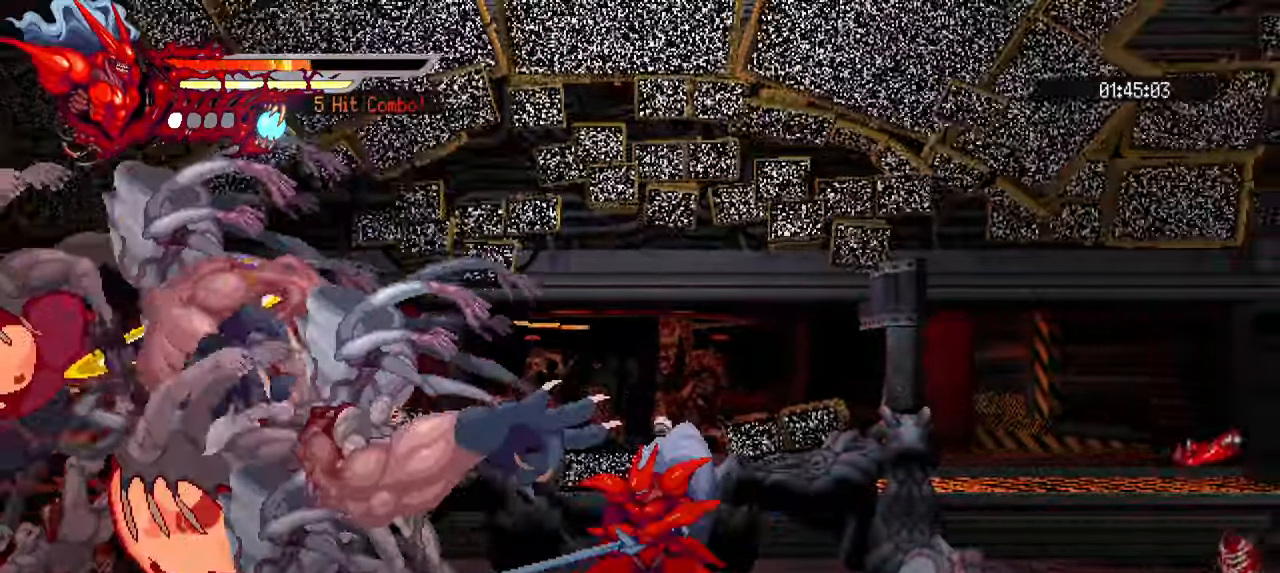
{"buttons": ["DPAD_LEFT"], "left_stick": "center", "right_stick": "center", "events": [[83, "TRIANGLE", "up"], [150, "TRIANGLE", "down"], [217, "TRIANGLE", "up"], [267, "TRIANGLE", "down"], [500, "TRIANGLE", "up"]]}
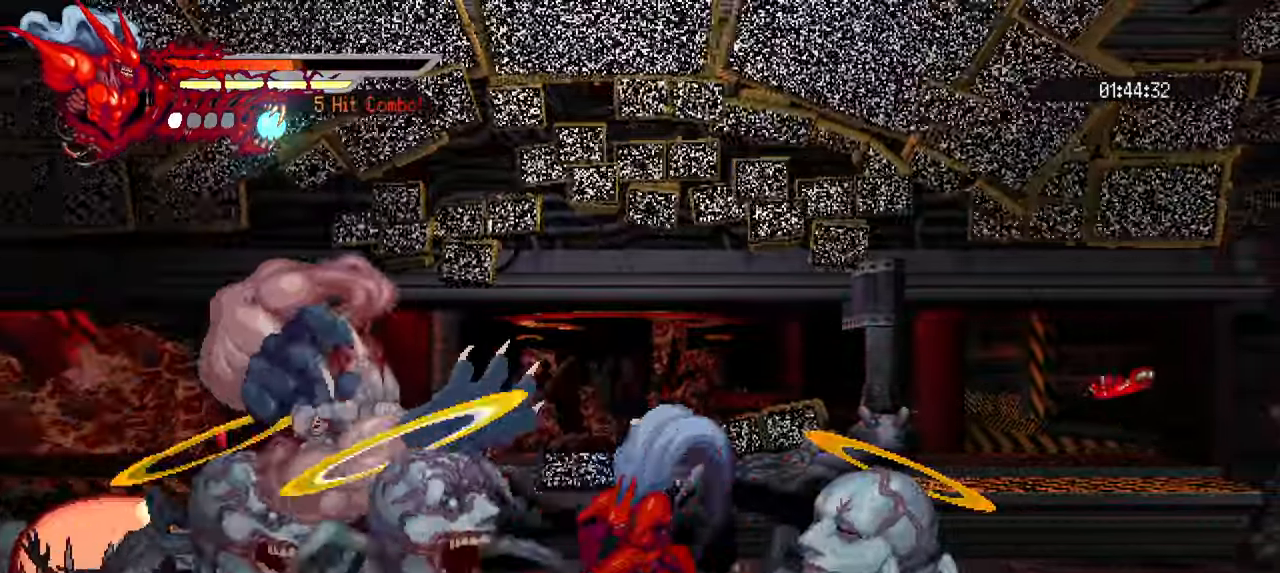
{"buttons": ["DPAD_RIGHT"], "left_stick": "center", "right_stick": "center", "events": [[100, "DPAD_LEFT", "up"], [100, "TRIANGLE", "down"], [150, "TRIANGLE", "up"], [217, "DPAD_RIGHT", "down"], [283, "L1", "down"], [467, "L1", "up"]]}